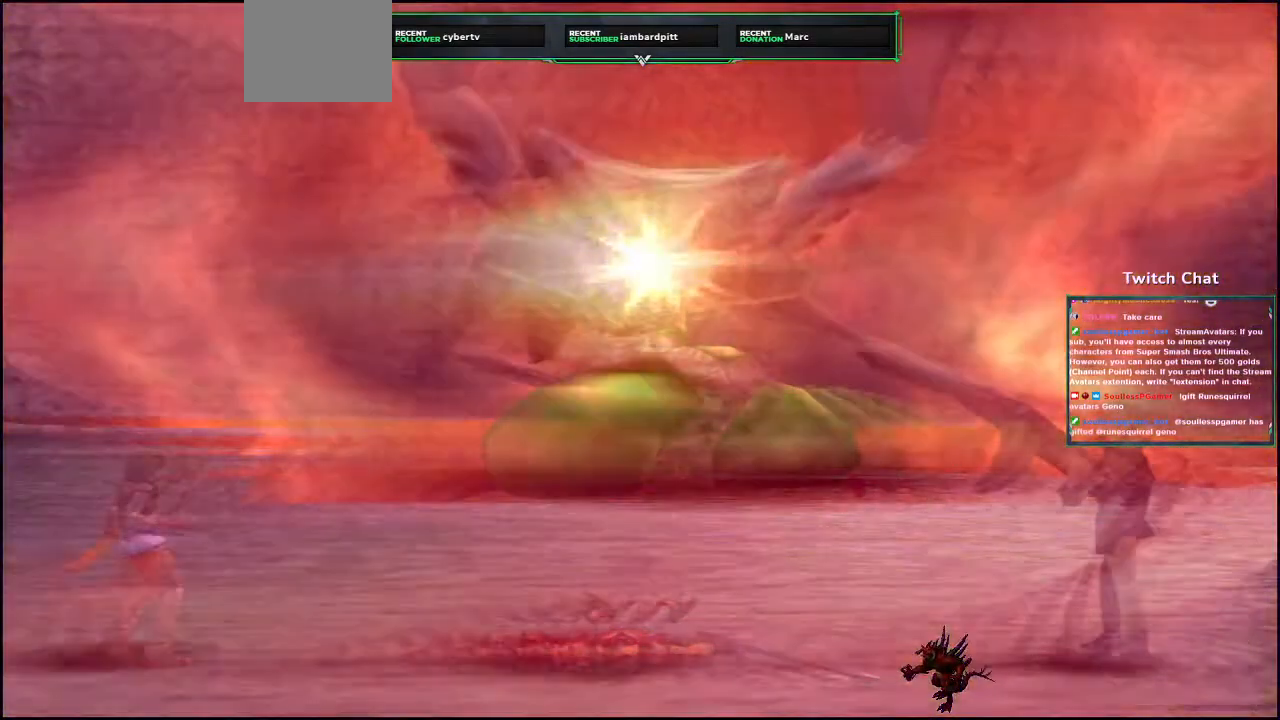
Gameplay with a controller (PlayStation layout); each line is a JSON object with the inputs held at the frame after it (dt_ms = milliseconds from this image to that frame). "events" lists button and stick changes between this image and that frame as [ms after this image, input, new state], when the widget could be followed in between.
{"dt_ms": 500, "buttons": [], "left_stick": "center", "right_stick": "center", "events": []}
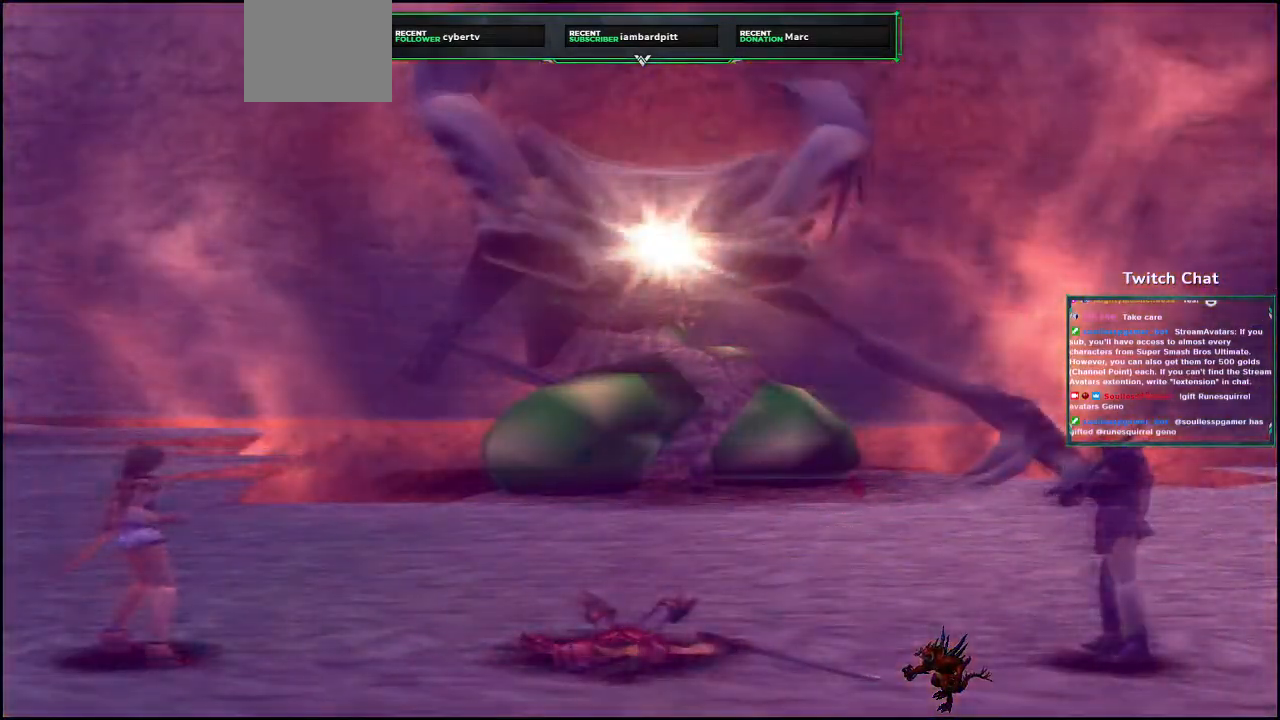
{"dt_ms": 1000, "buttons": [], "left_stick": "center", "right_stick": "center"}
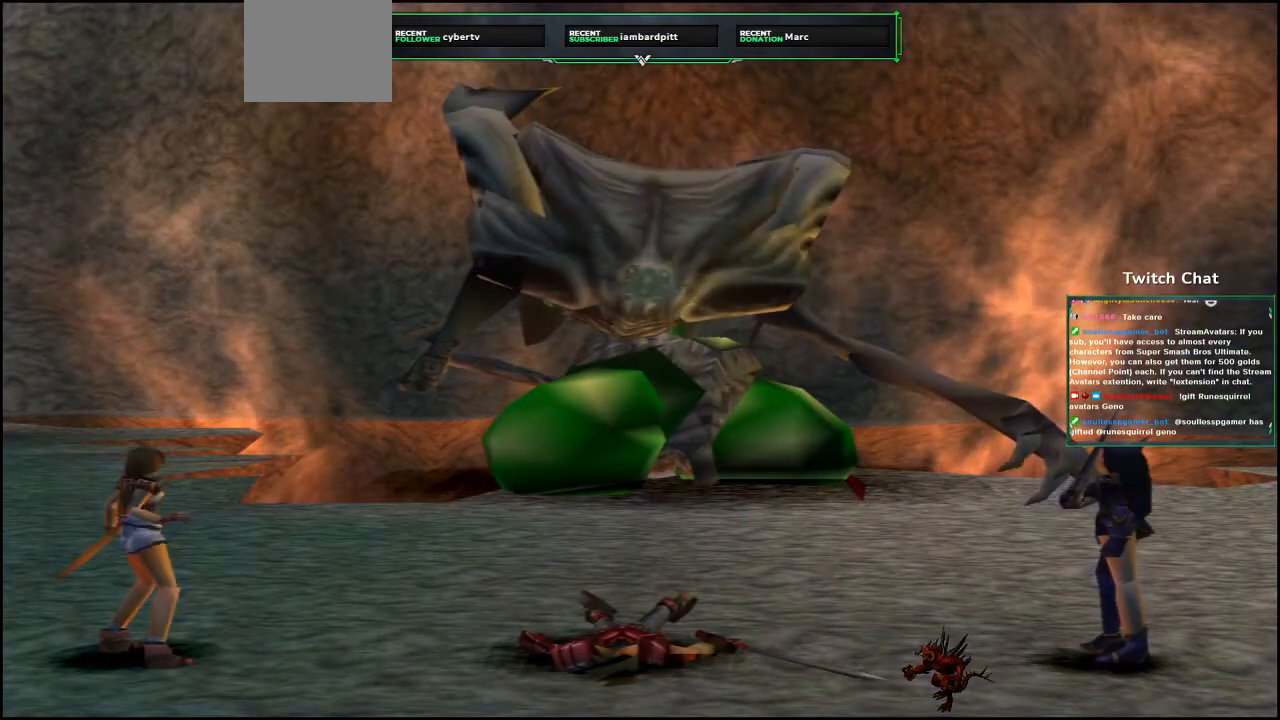
{"dt_ms": 500, "buttons": [], "left_stick": "center", "right_stick": "center", "events": []}
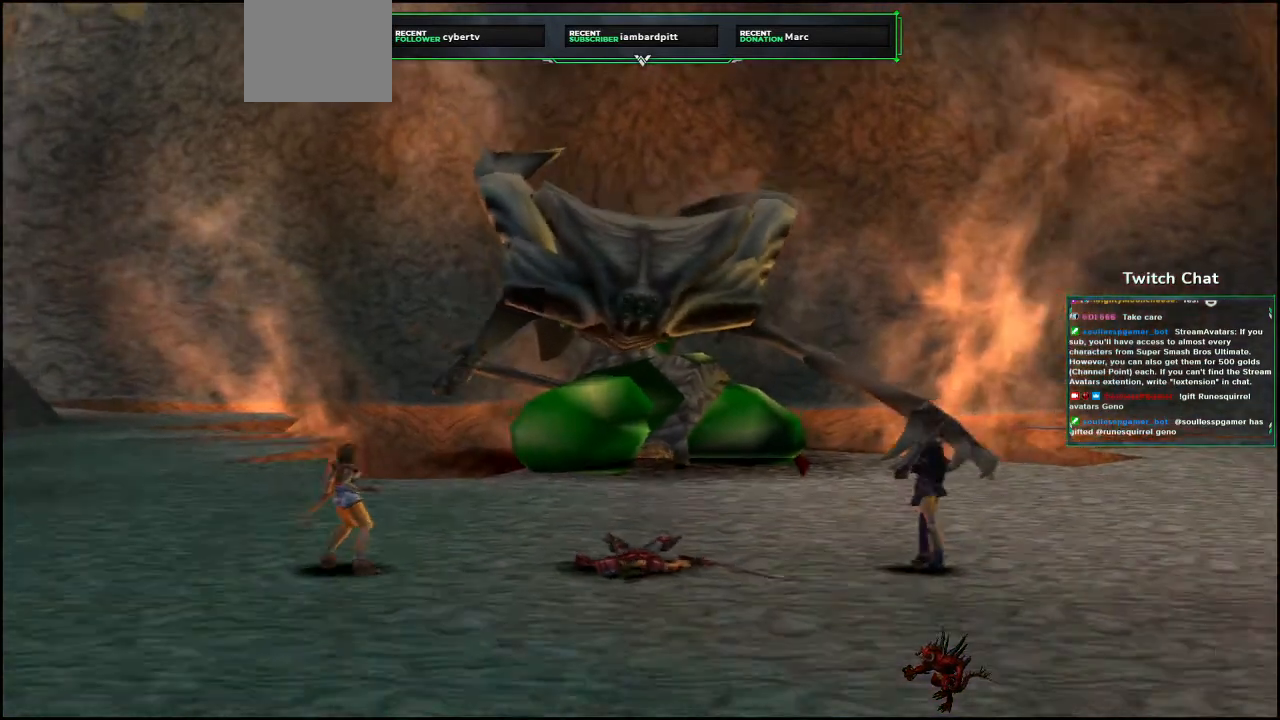
{"dt_ms": 500, "buttons": [], "left_stick": "center", "right_stick": "down-right", "events": [[483, "right_stick", "down-right"]]}
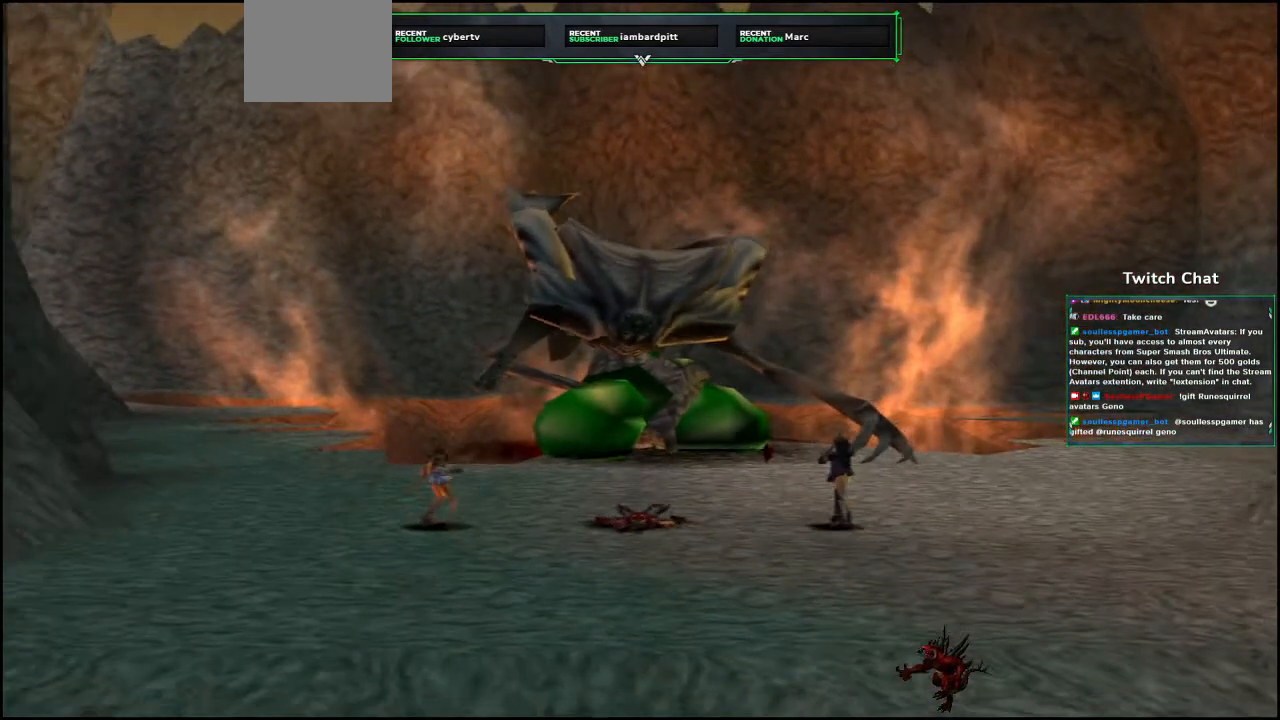
{"dt_ms": 500, "buttons": [], "left_stick": "center", "right_stick": "center", "events": [[200, "right_stick", "center"]]}
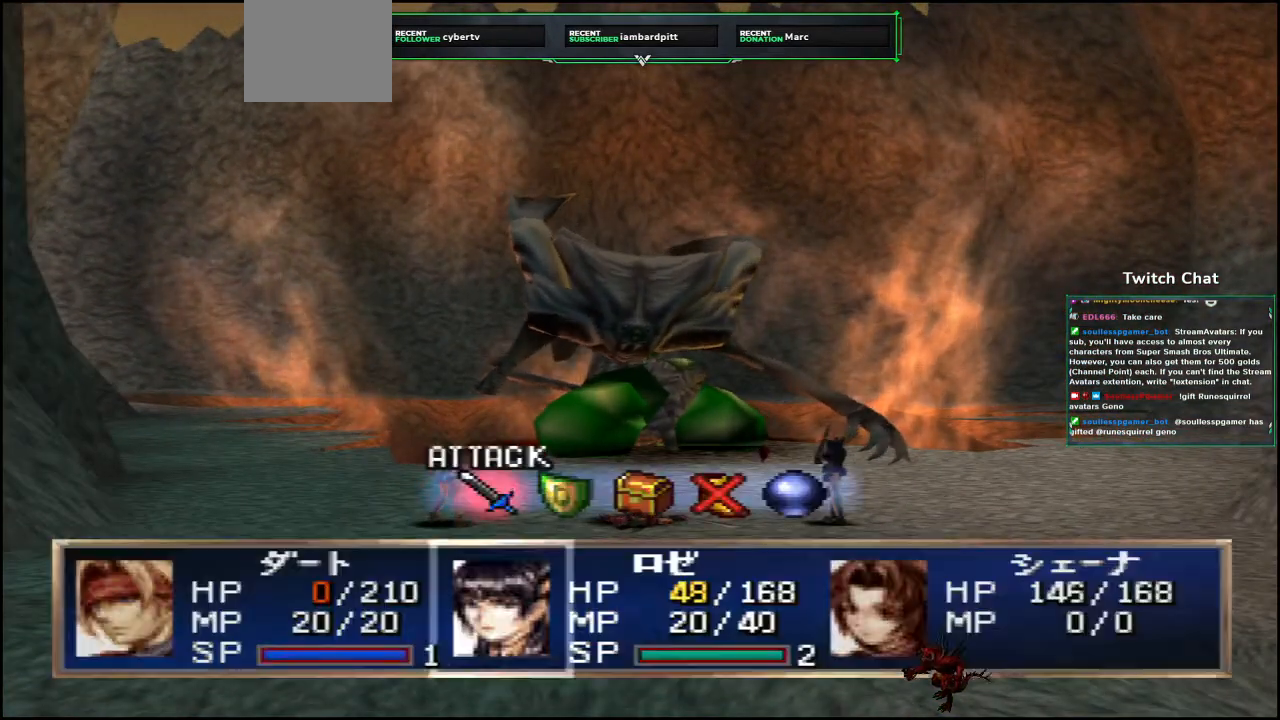
{"dt_ms": 500, "buttons": [], "left_stick": "center", "right_stick": "center", "events": [[167, "DPAD_RIGHT", "down"], [283, "DPAD_RIGHT", "up"]]}
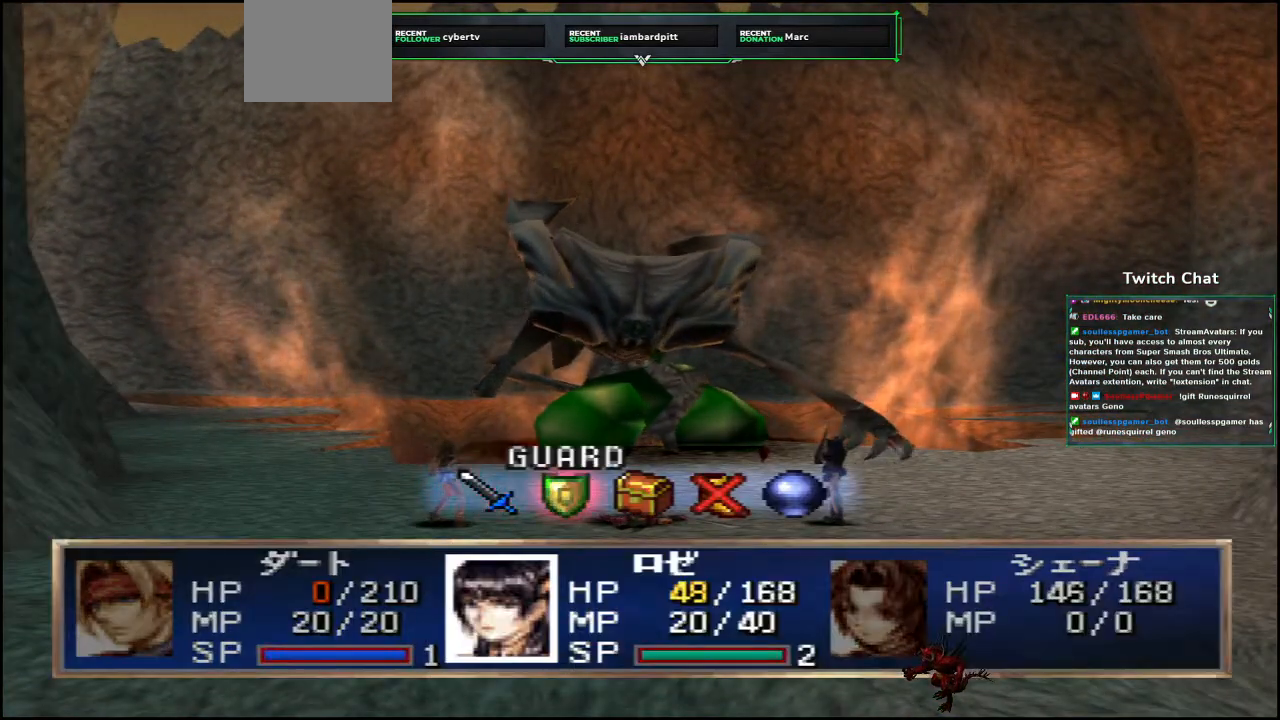
{"dt_ms": 500, "buttons": ["CIRCLE"], "left_stick": "center", "right_stick": "center", "events": [[200, "CIRCLE", "down"]]}
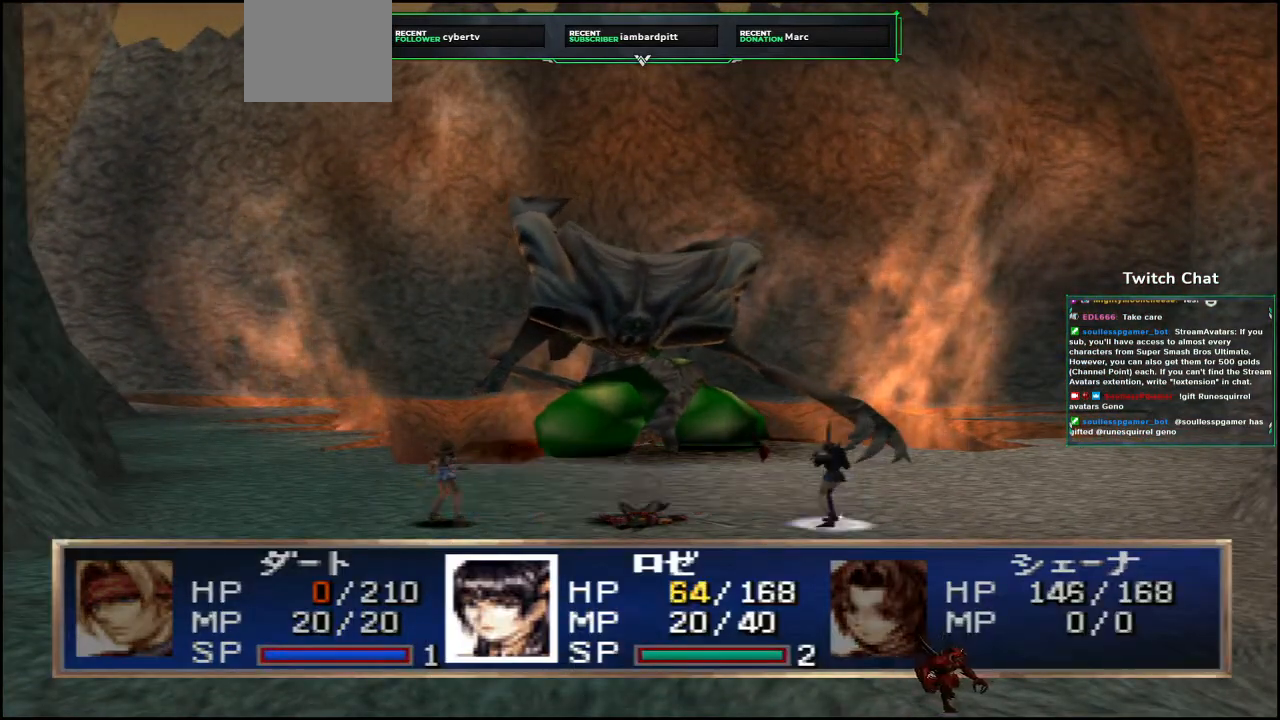
{"dt_ms": 500, "buttons": [], "left_stick": "center", "right_stick": "center", "events": [[400, "CIRCLE", "up"]]}
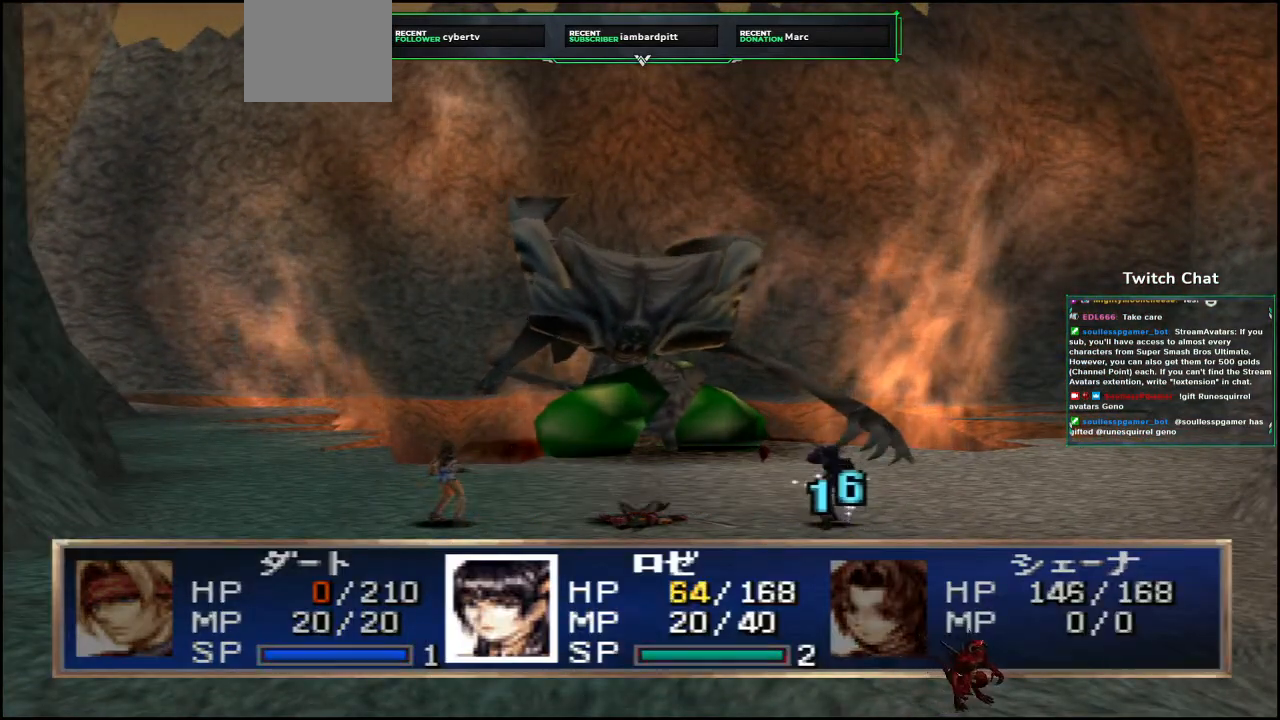
{"dt_ms": 500, "buttons": [], "left_stick": "center", "right_stick": "center", "events": []}
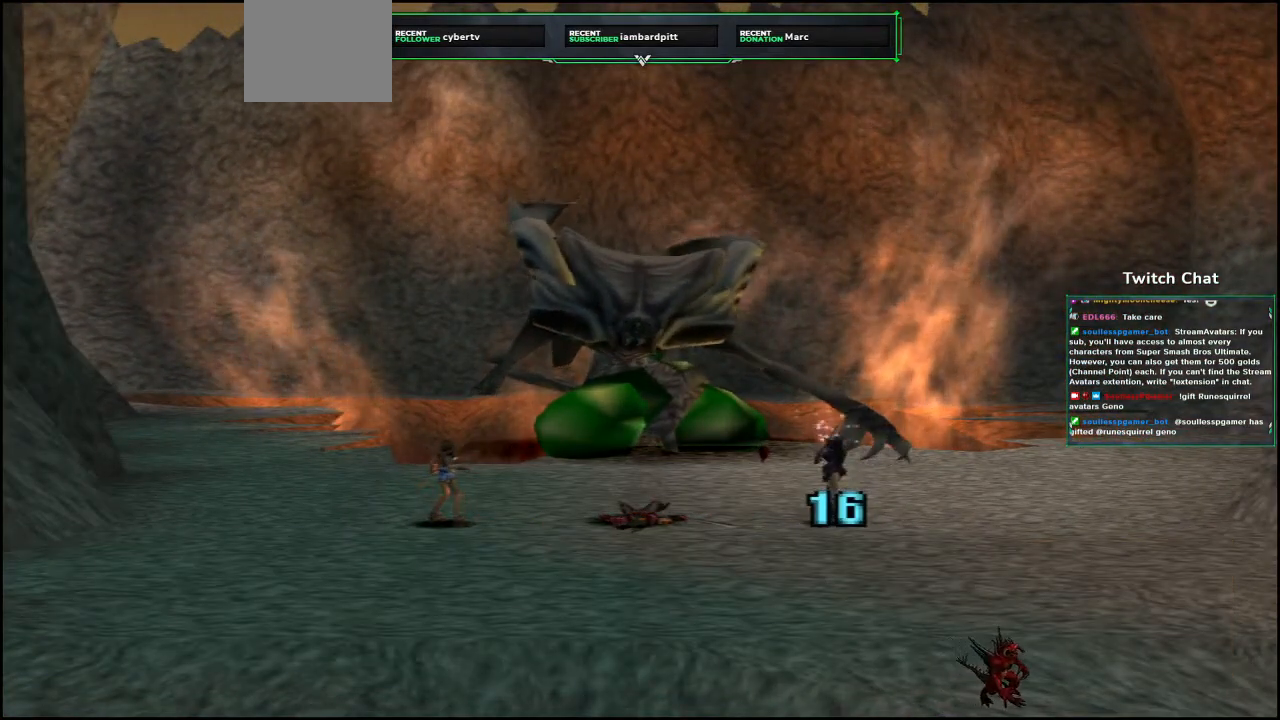
{"dt_ms": 500, "buttons": [], "left_stick": "center", "right_stick": "center", "events": []}
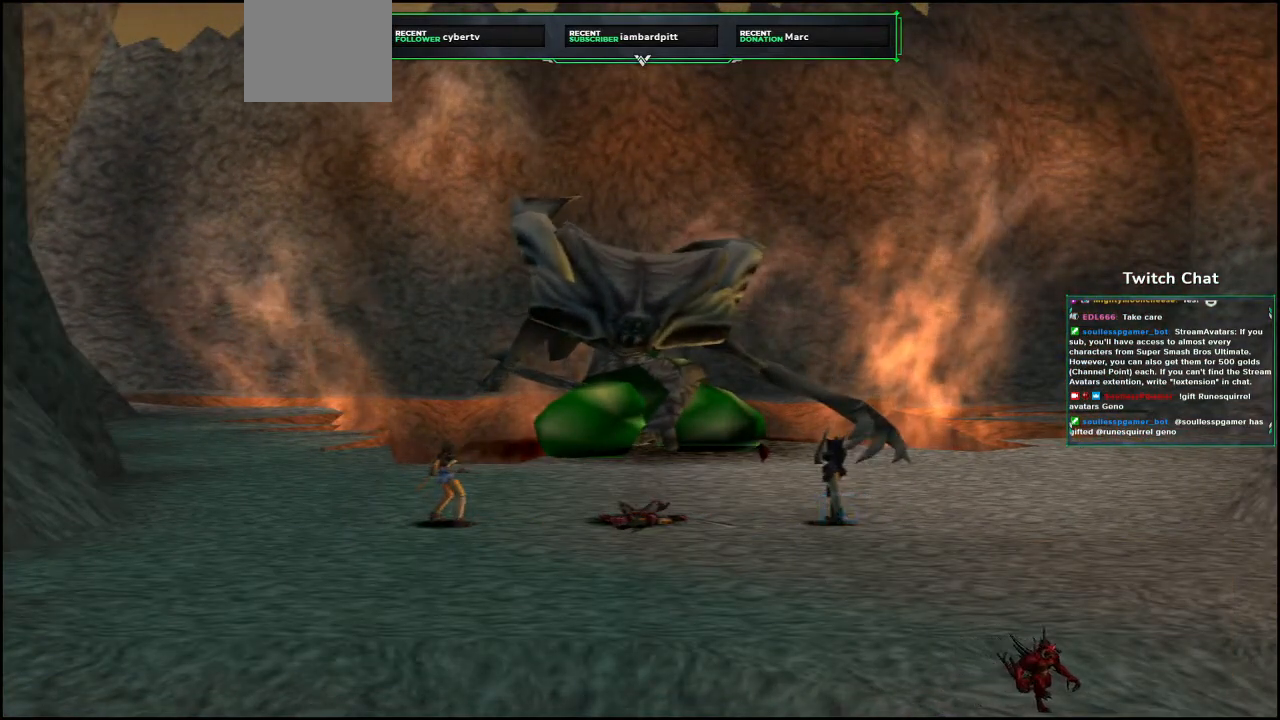
{"dt_ms": 500, "buttons": [], "left_stick": "center", "right_stick": "center", "events": []}